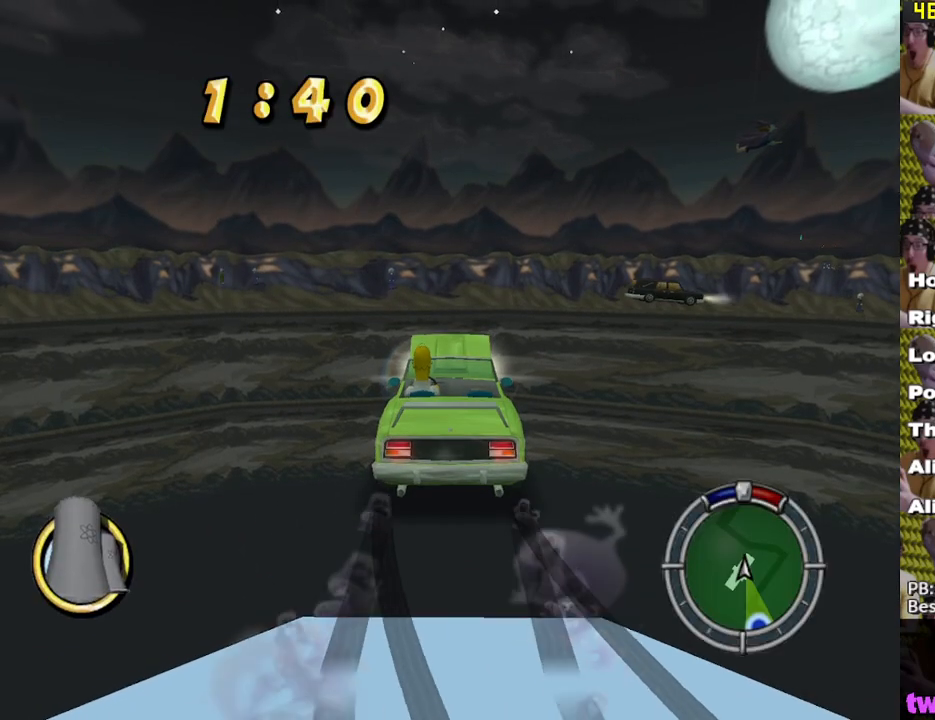
Gameplay with a controller (Xbox layout); each line is a JSON object with the inputs held at the frame after it. "events" lists button and stick changes between this image and that frame as [ms after this image, input, new state], when the widget could be followed in between.
{"buttons": ["X", "L1"], "left_stick": "center", "right_stick": "center", "events": [[433, "L1", "down"]]}
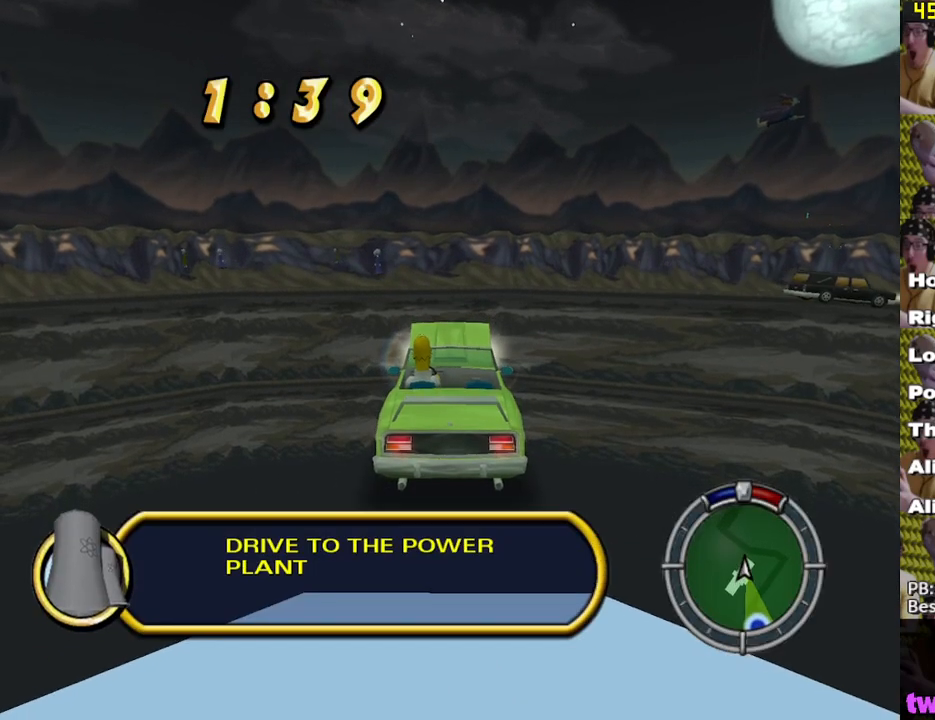
{"buttons": ["X"], "left_stick": "center", "right_stick": "center", "events": [[67, "L1", "up"]]}
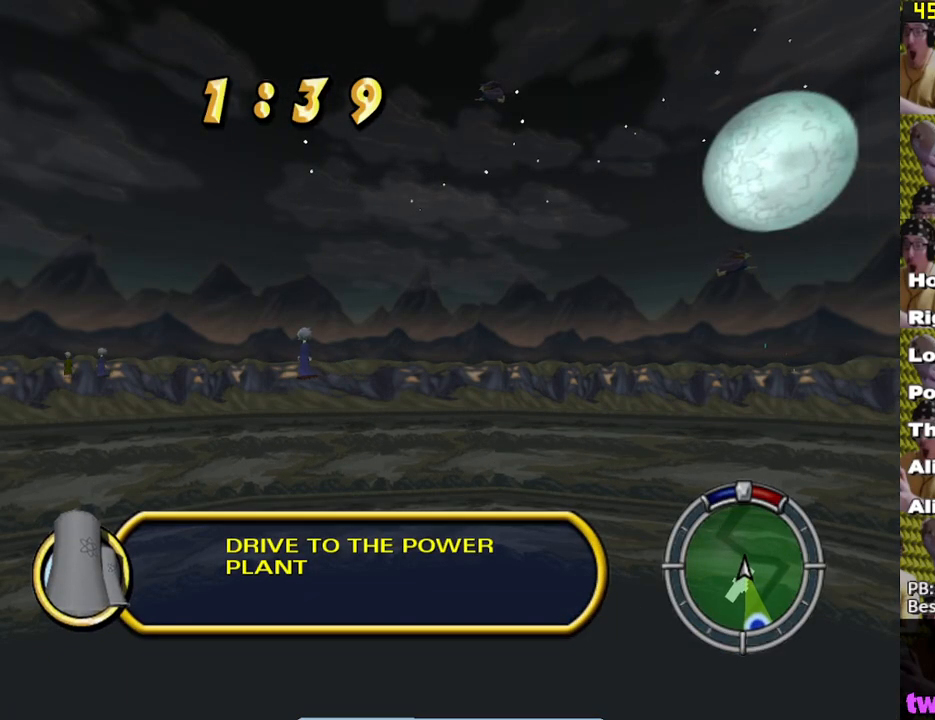
{"buttons": ["X"], "left_stick": "center", "right_stick": "center", "events": []}
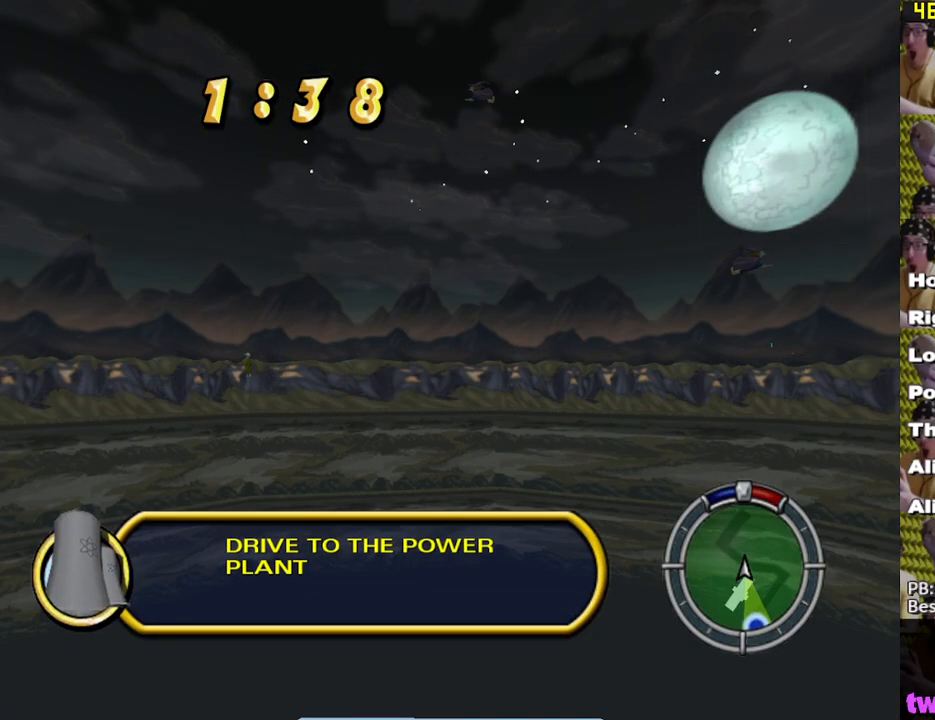
{"buttons": ["X"], "left_stick": "center", "right_stick": "center", "events": []}
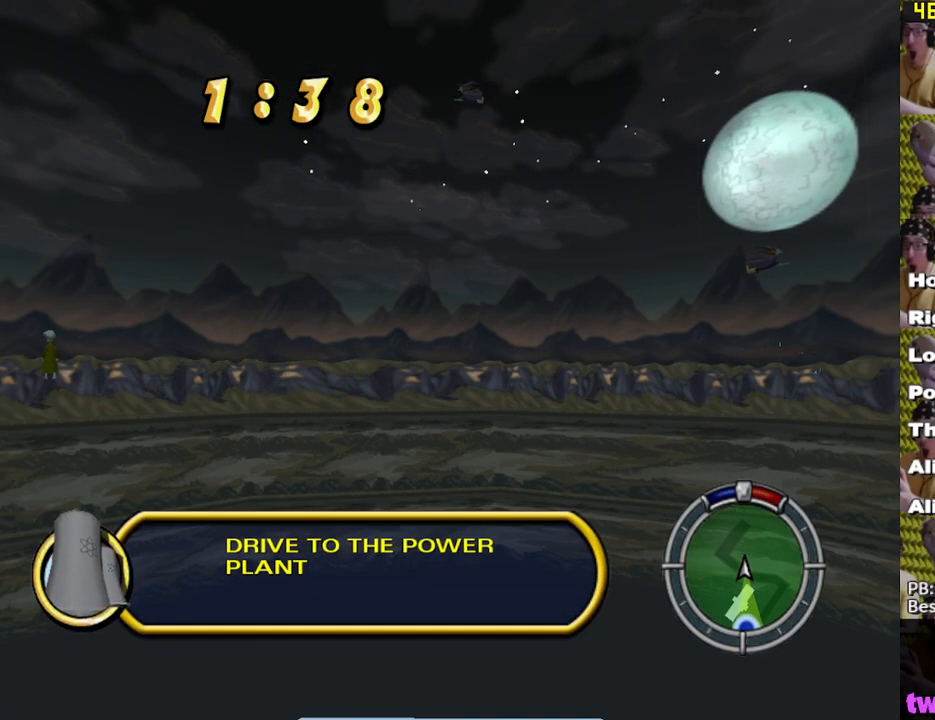
{"buttons": ["X"], "left_stick": "center", "right_stick": "center", "events": []}
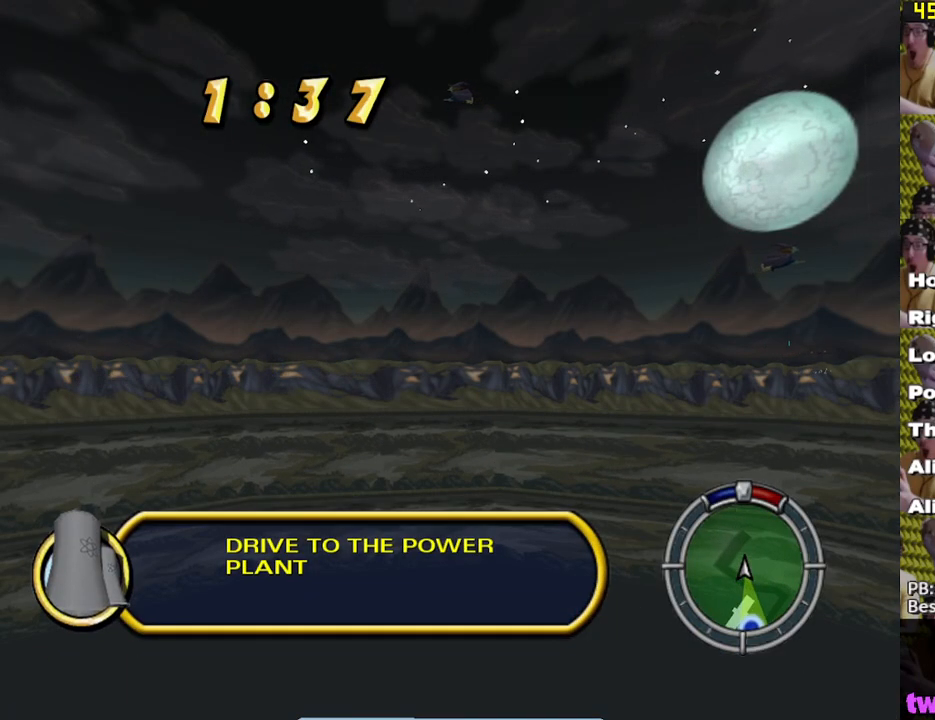
{"buttons": ["X"], "left_stick": "center", "right_stick": "center", "events": []}
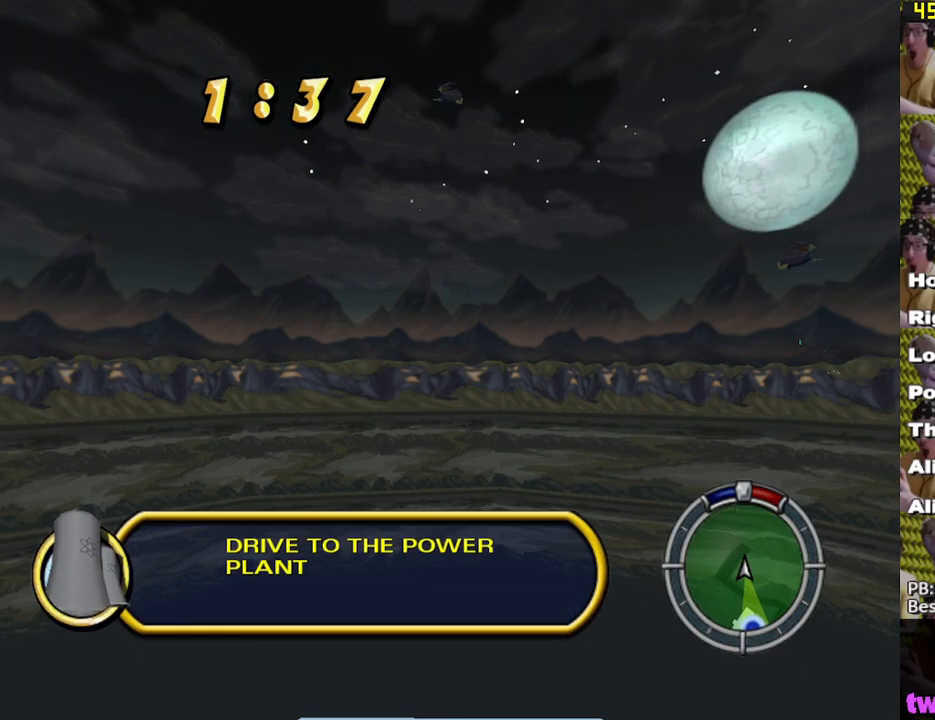
{"buttons": ["X"], "left_stick": "right", "right_stick": "center", "events": [[100, "left_stick", "right"]]}
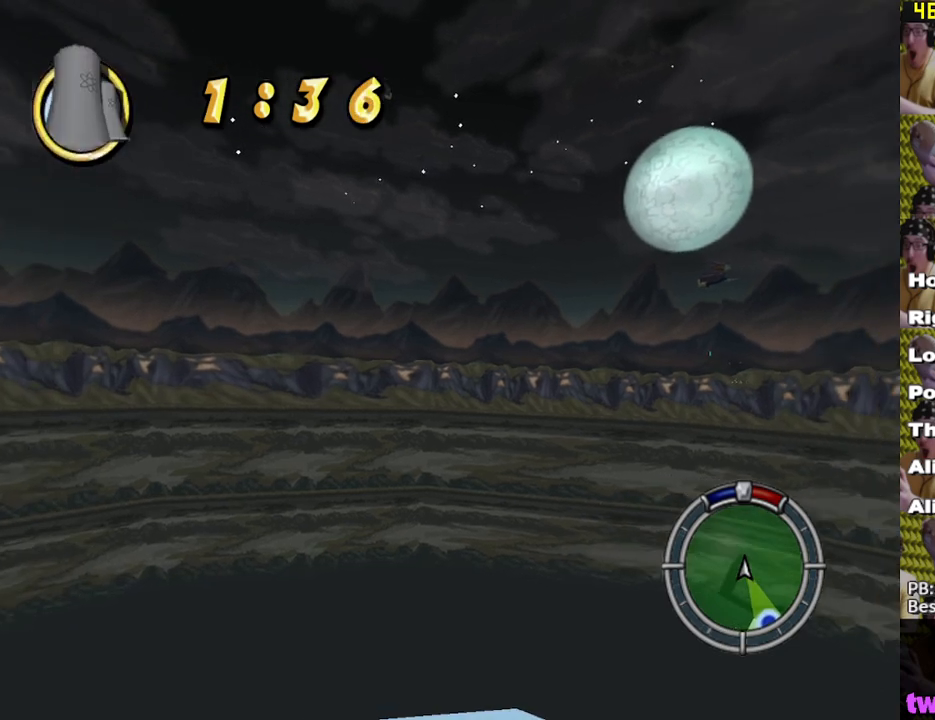
{"buttons": ["X"], "left_stick": "center", "right_stick": "center", "events": [[300, "left_stick", "center"]]}
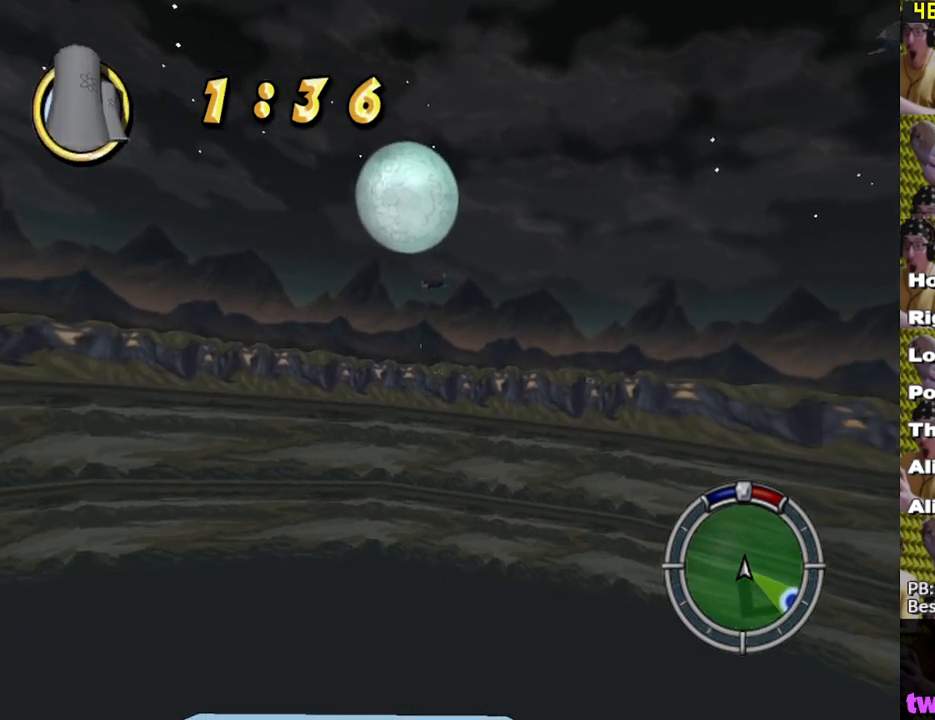
{"buttons": ["X"], "left_stick": "center", "right_stick": "center", "events": [[67, "L1", "down"], [183, "L1", "up"], [217, "left_stick", "left"], [317, "left_stick", "center"]]}
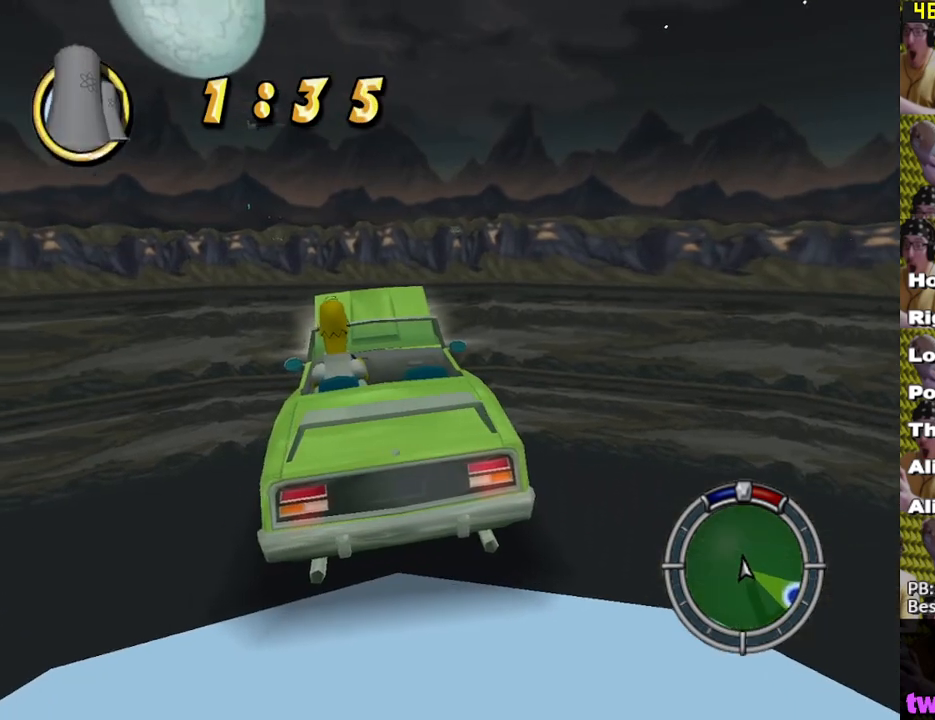
{"buttons": ["X"], "left_stick": "center", "right_stick": "center", "events": []}
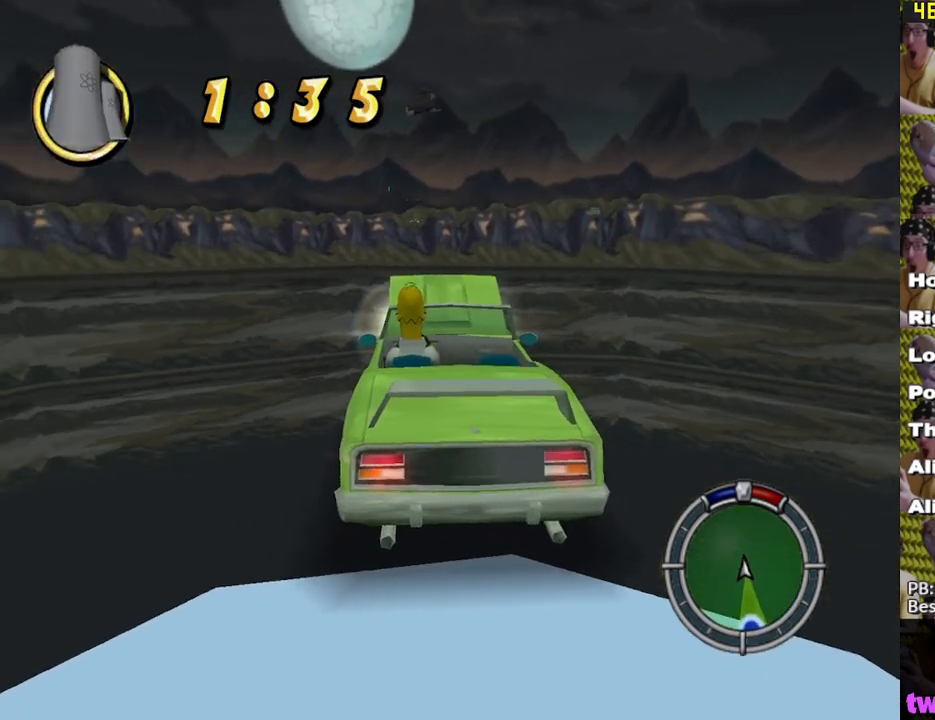
{"buttons": ["X"], "left_stick": "center", "right_stick": "down-right", "events": [[317, "right_stick", "down-right"]]}
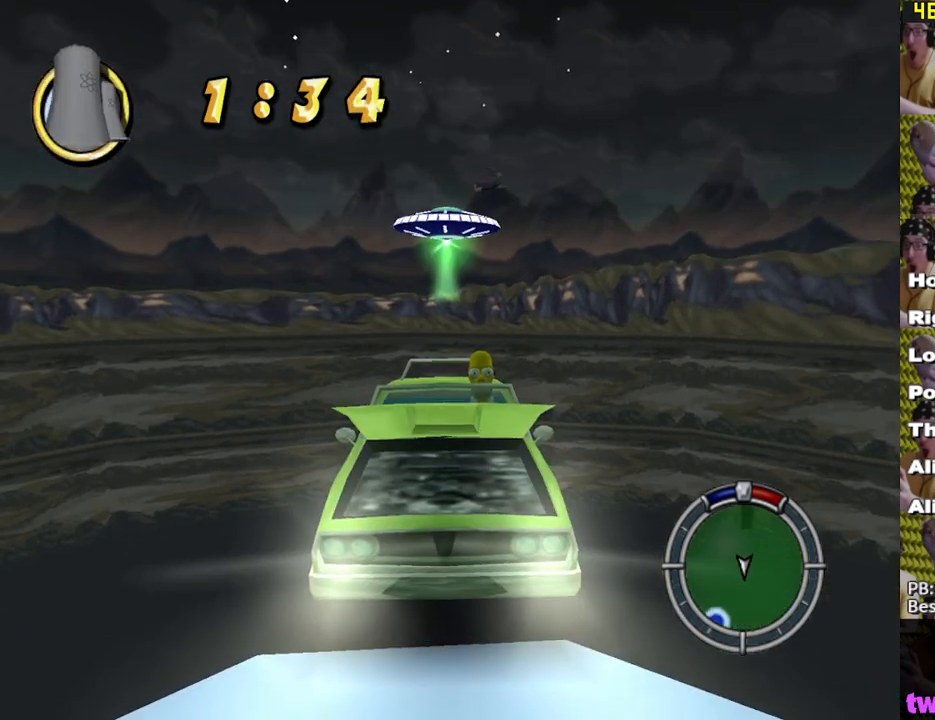
{"buttons": ["X"], "left_stick": "center", "right_stick": "down-right", "events": []}
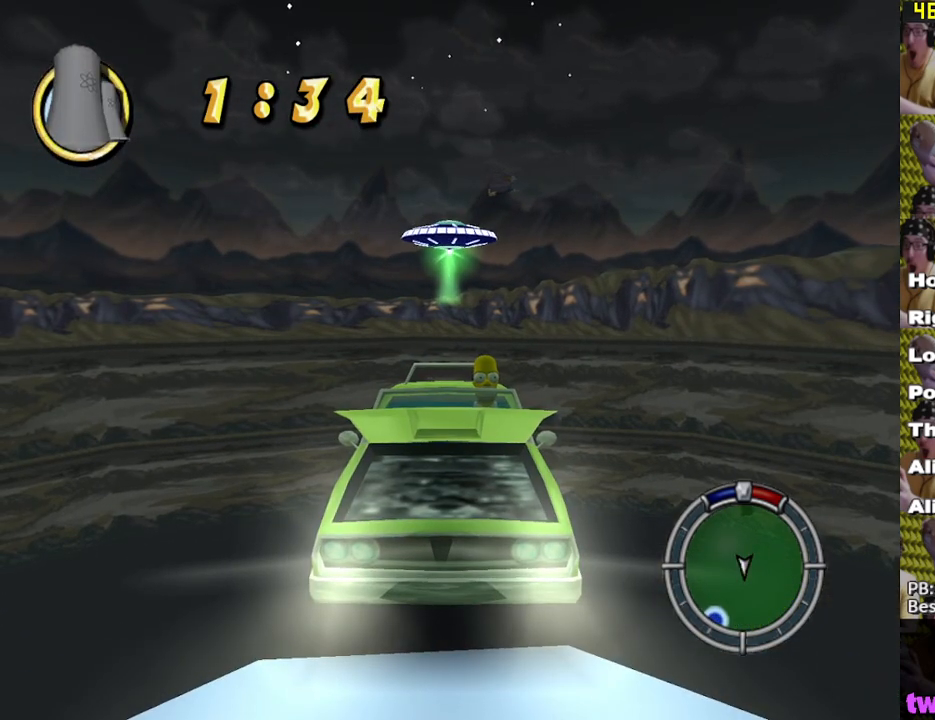
{"buttons": ["X"], "left_stick": "center", "right_stick": "down-right", "events": []}
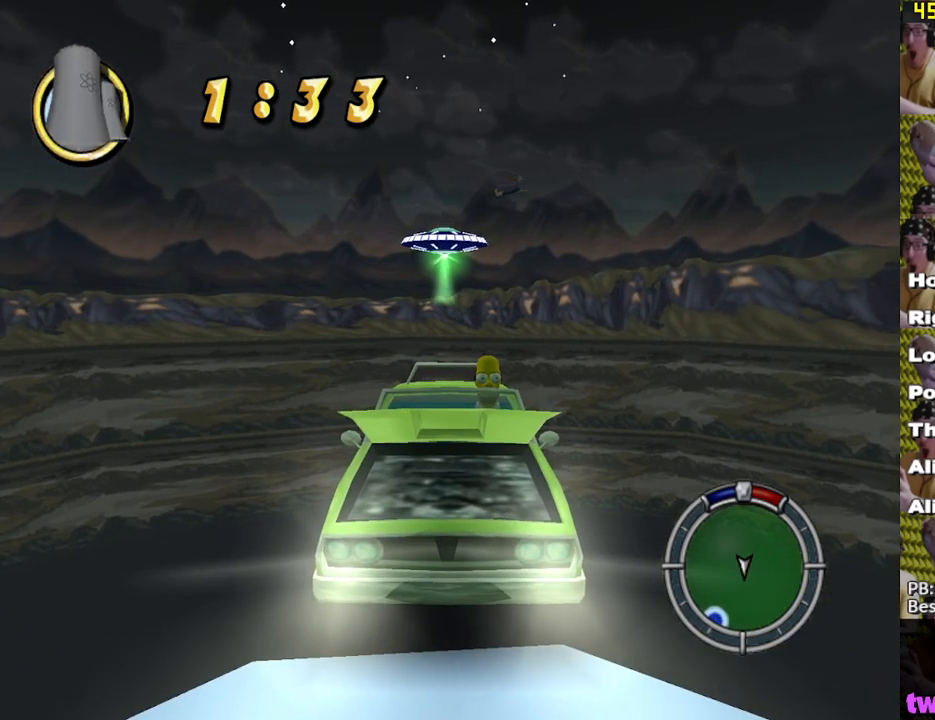
{"buttons": ["X"], "left_stick": "center", "right_stick": "down-right", "events": []}
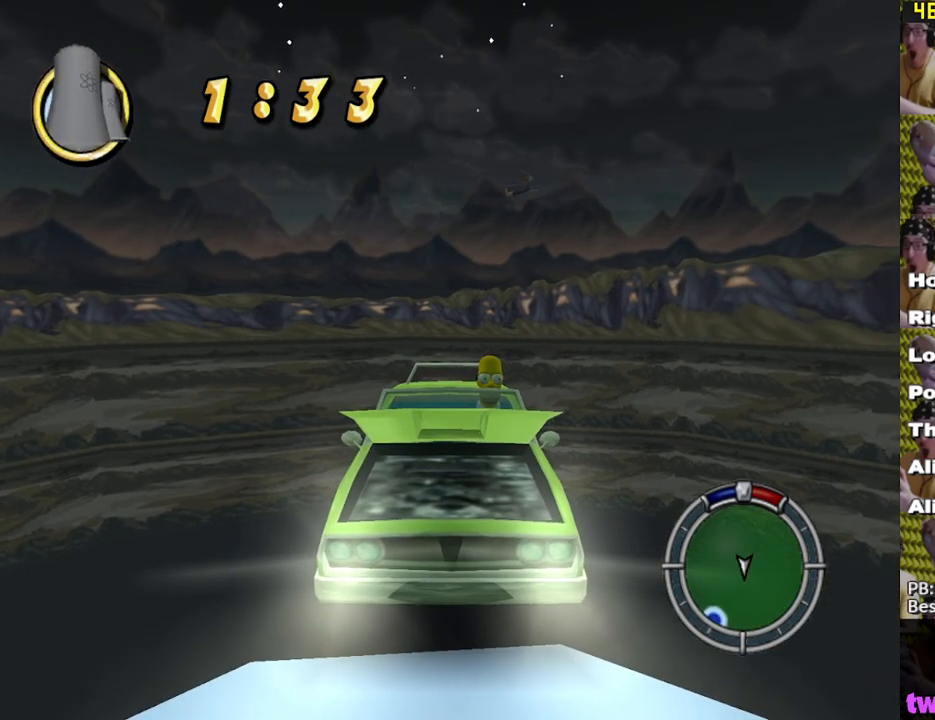
{"buttons": ["X"], "left_stick": "center", "right_stick": "down-right", "events": []}
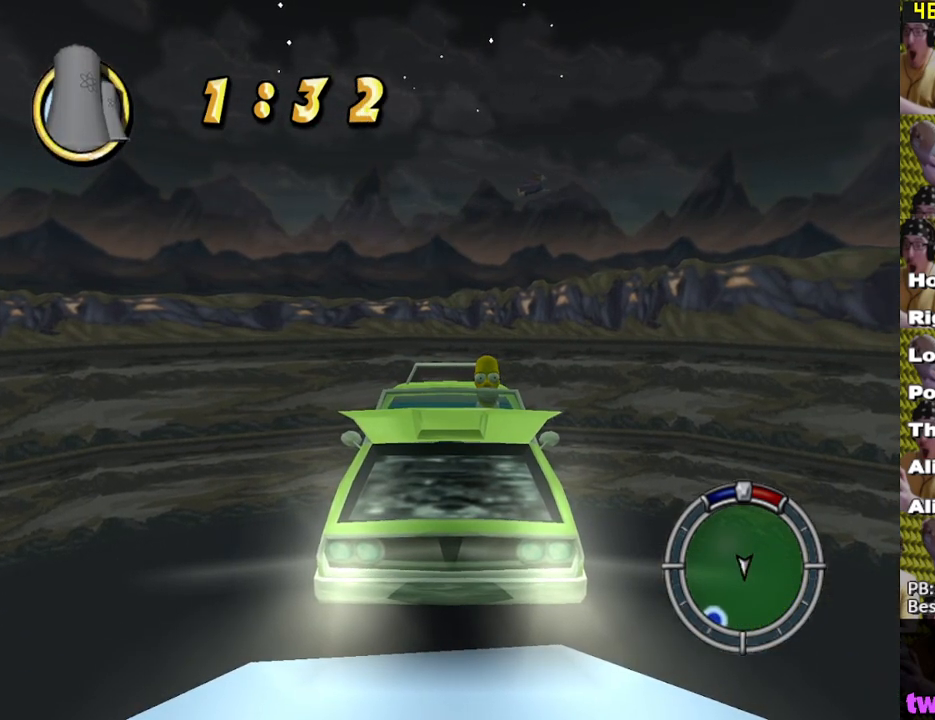
{"buttons": ["X"], "left_stick": "center", "right_stick": "down-right", "events": []}
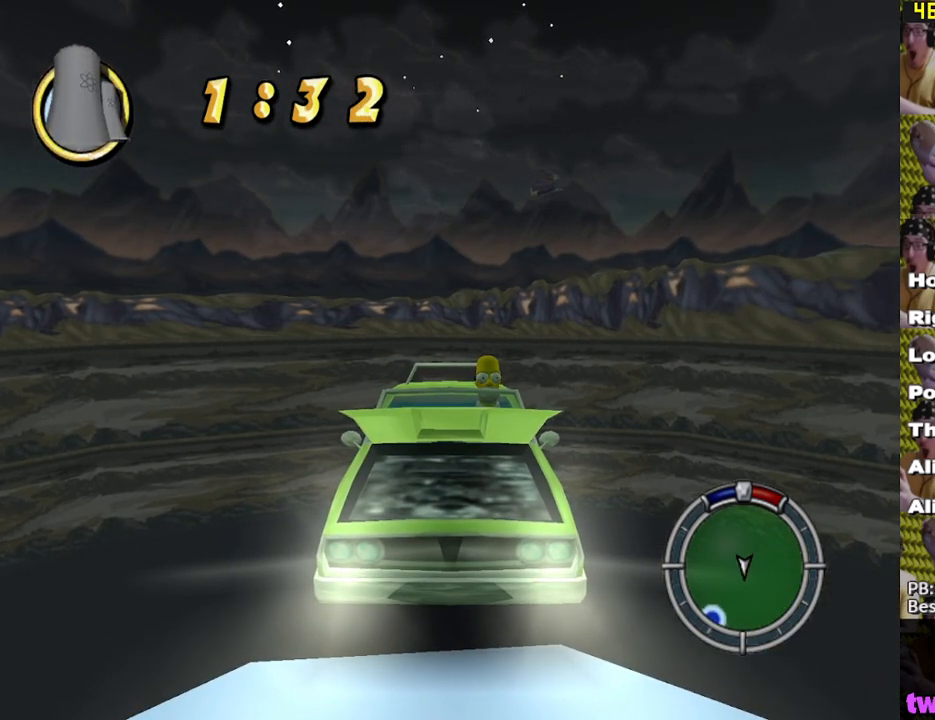
{"buttons": ["X"], "left_stick": "center", "right_stick": "down-right", "events": []}
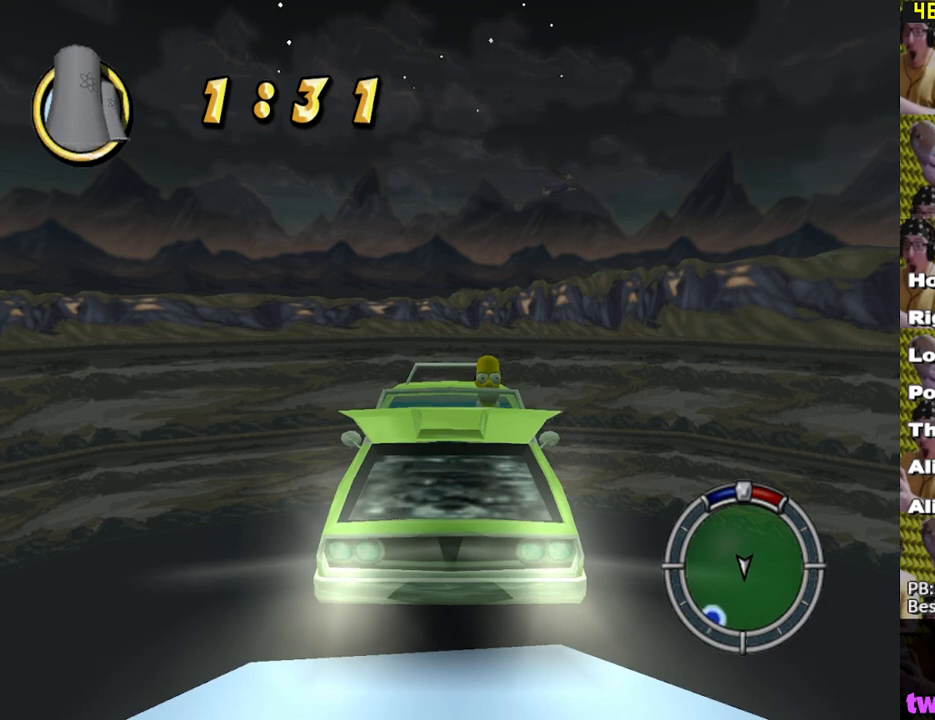
{"buttons": ["X"], "left_stick": "center", "right_stick": "down-right", "events": []}
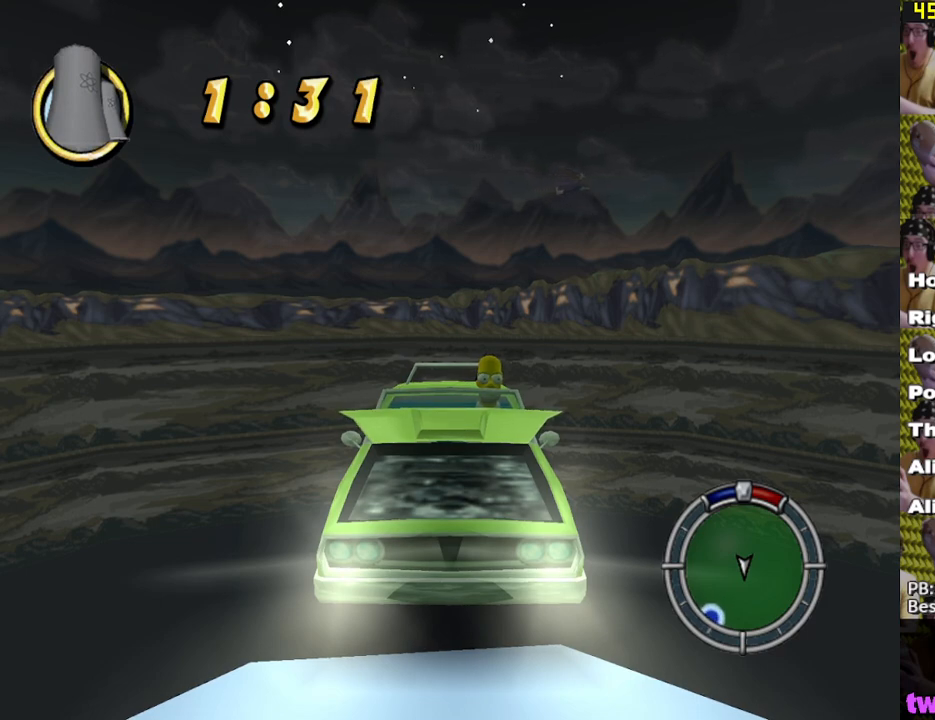
{"buttons": ["X"], "left_stick": "center", "right_stick": "down-right", "events": []}
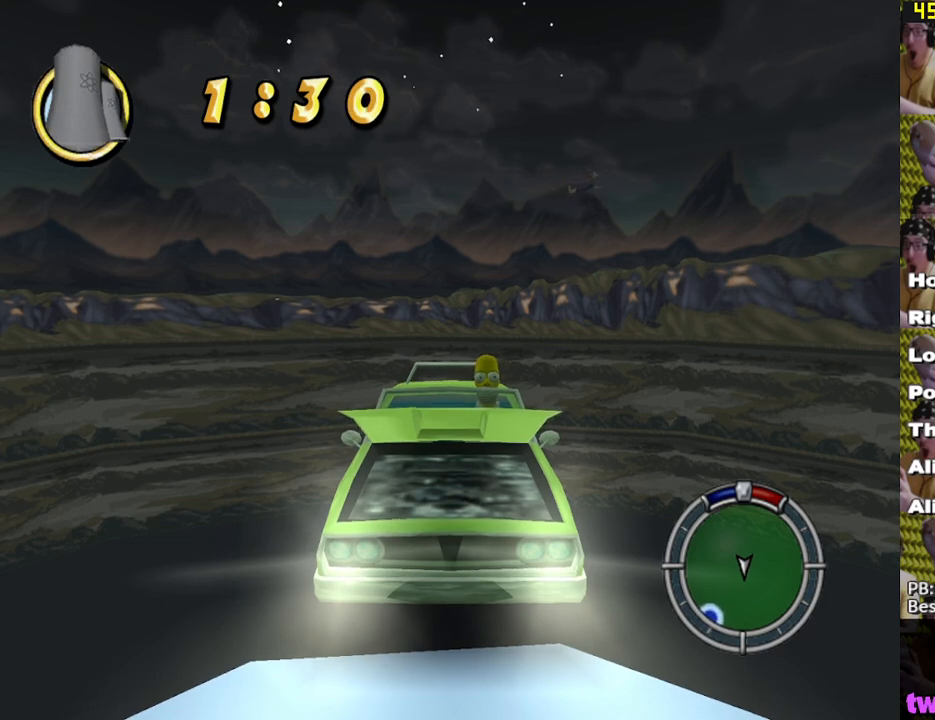
{"buttons": ["X"], "left_stick": "center", "right_stick": "down-right", "events": []}
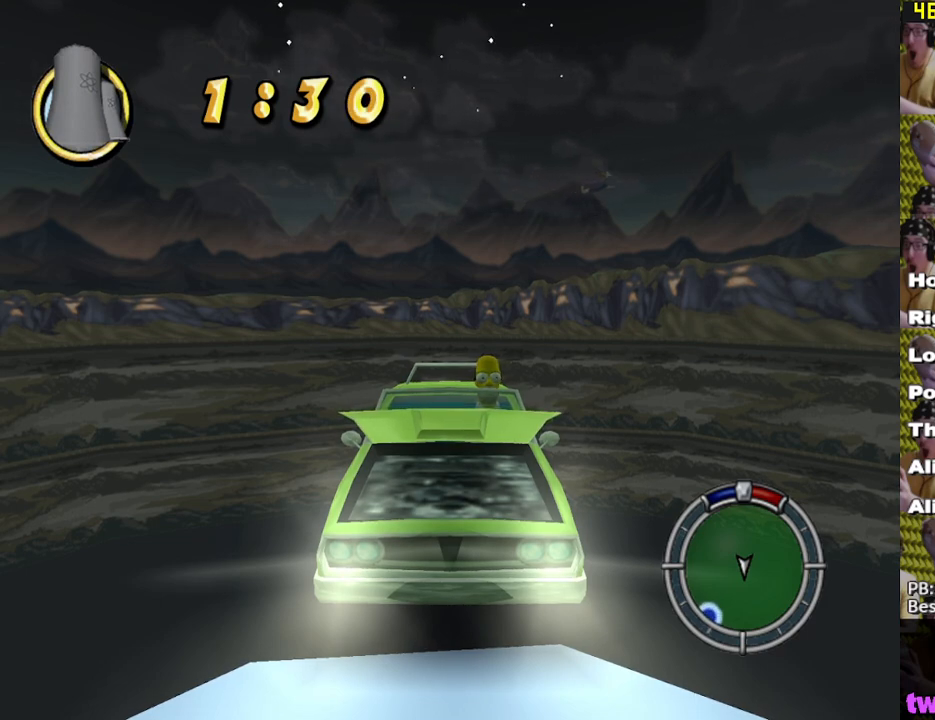
{"buttons": ["X"], "left_stick": "center", "right_stick": "down-right", "events": []}
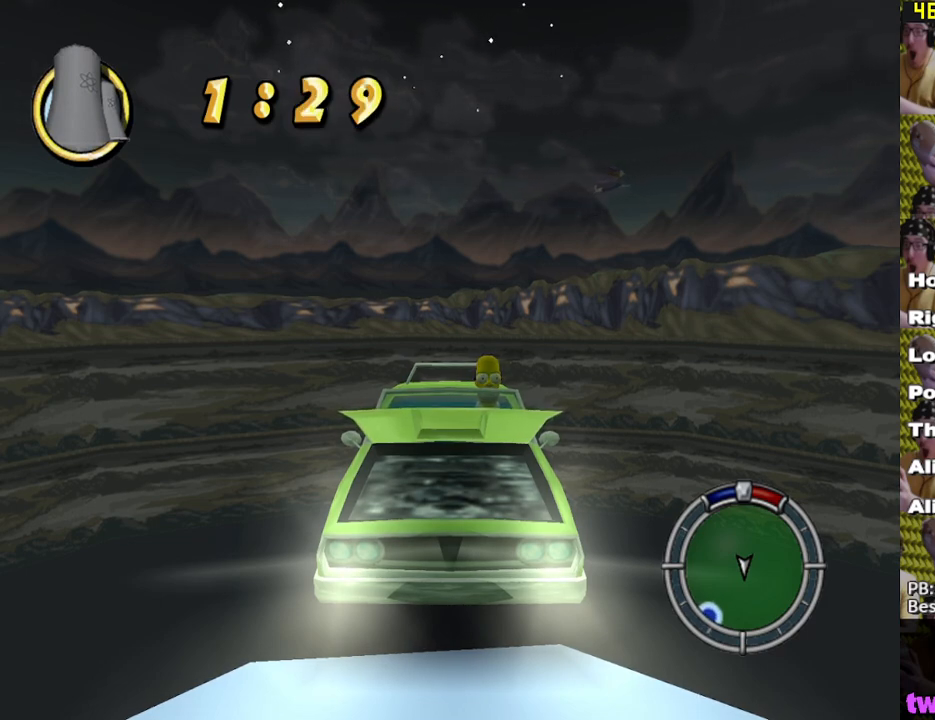
{"buttons": ["X"], "left_stick": "center", "right_stick": "down-right", "events": []}
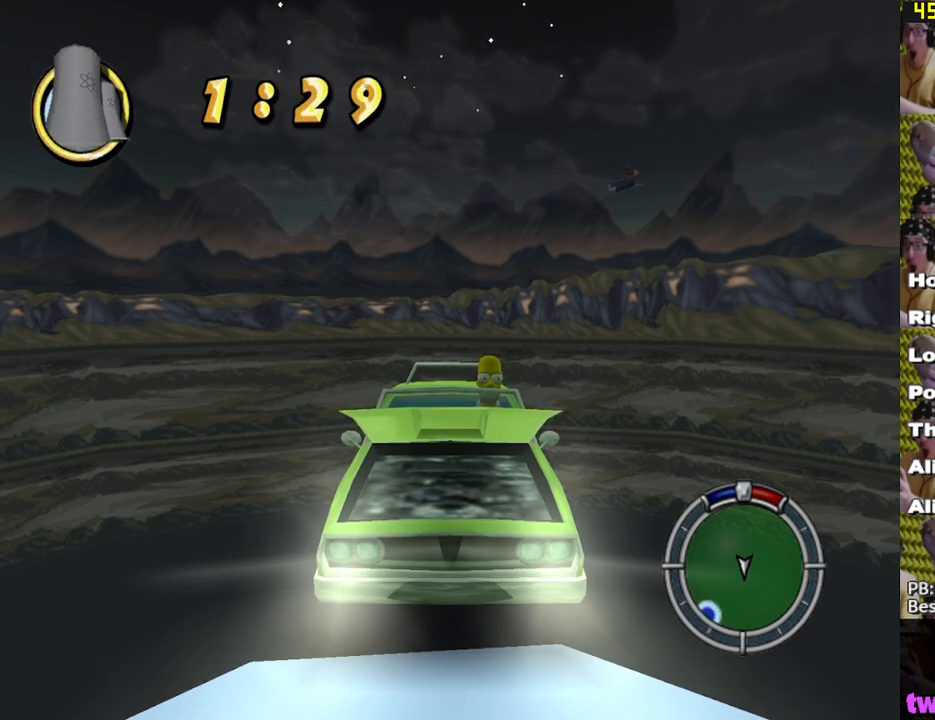
{"buttons": ["X"], "left_stick": "center", "right_stick": "down-right", "events": []}
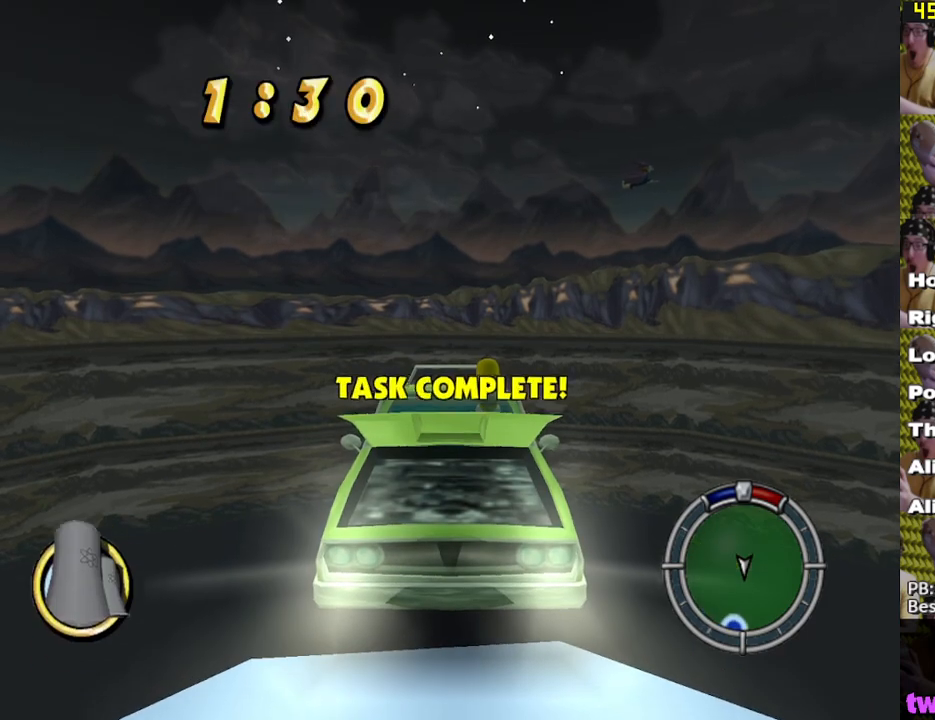
{"buttons": ["X"], "left_stick": "center", "right_stick": "down-right", "events": []}
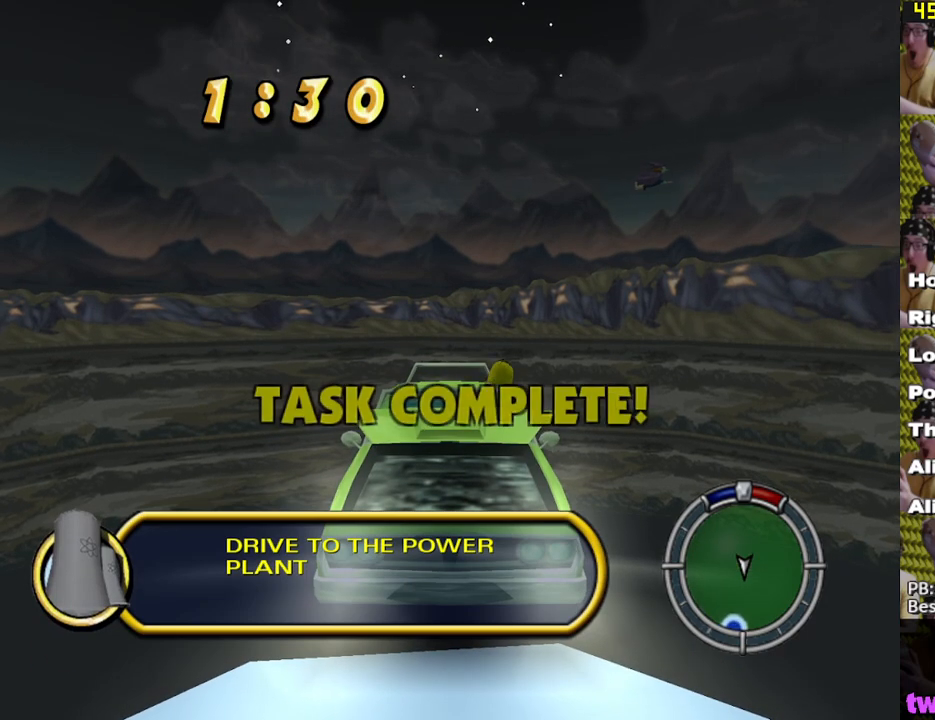
{"buttons": ["X"], "left_stick": "center", "right_stick": "down-right", "events": []}
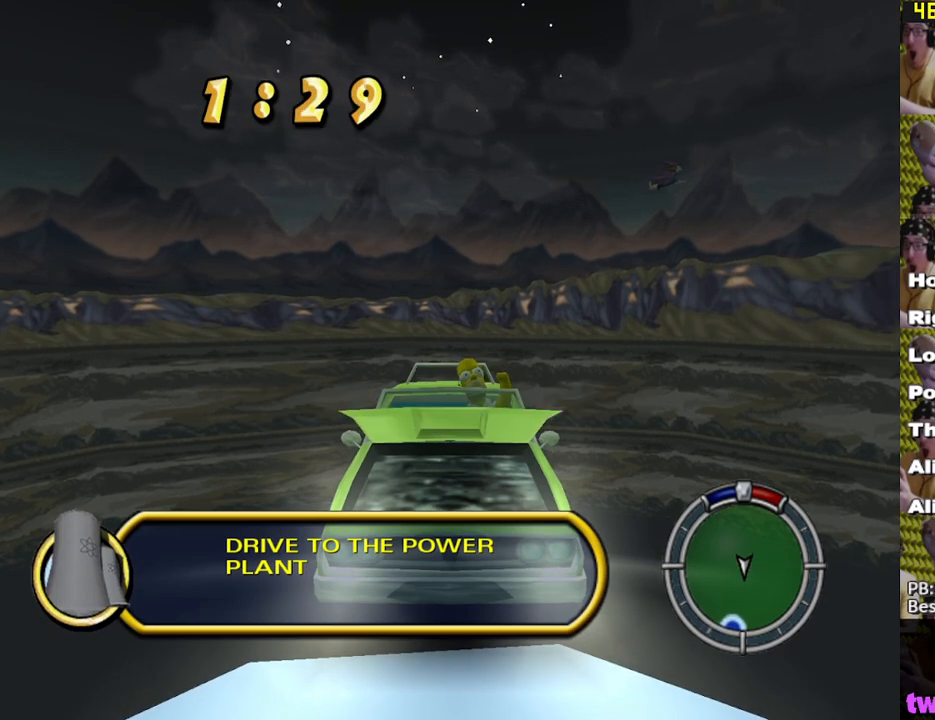
{"buttons": ["X"], "left_stick": "center", "right_stick": "down-right", "events": []}
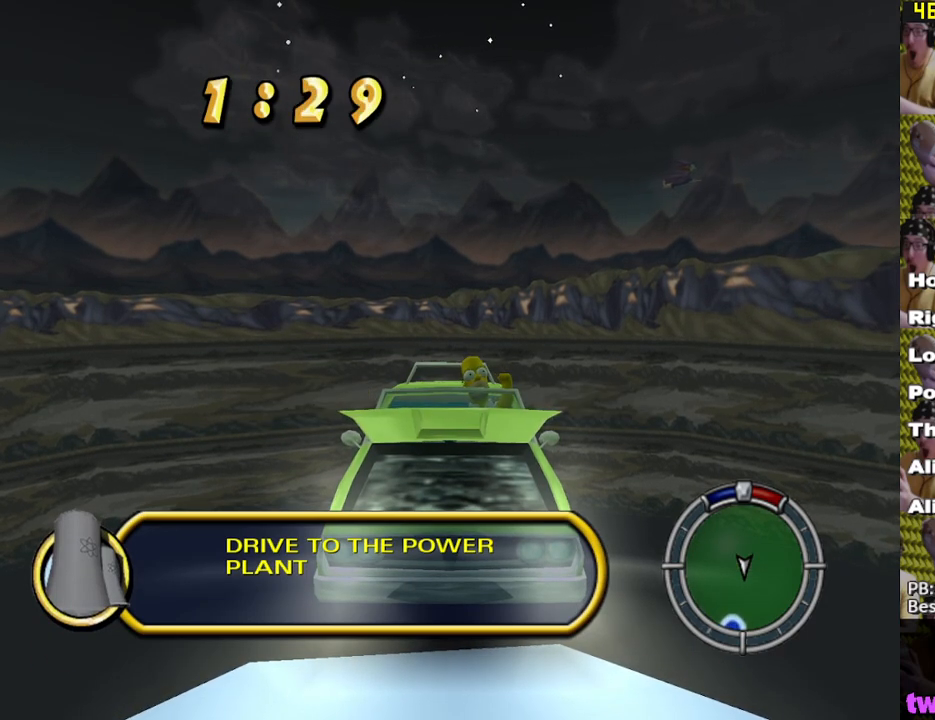
{"buttons": ["X"], "left_stick": "center", "right_stick": "down-right", "events": []}
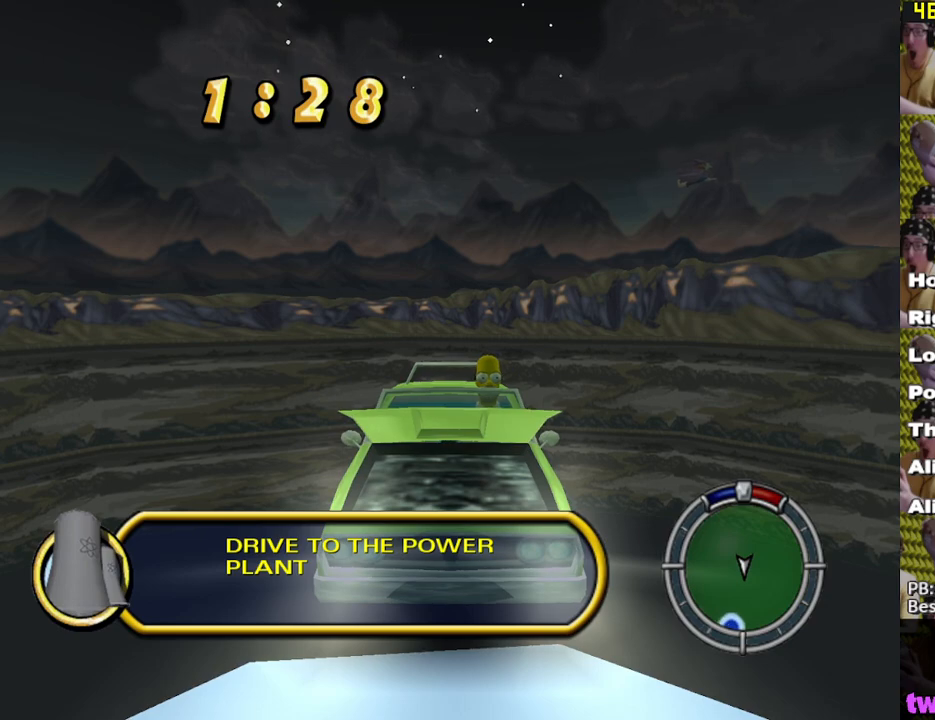
{"buttons": ["X"], "left_stick": "center", "right_stick": "down-right", "events": []}
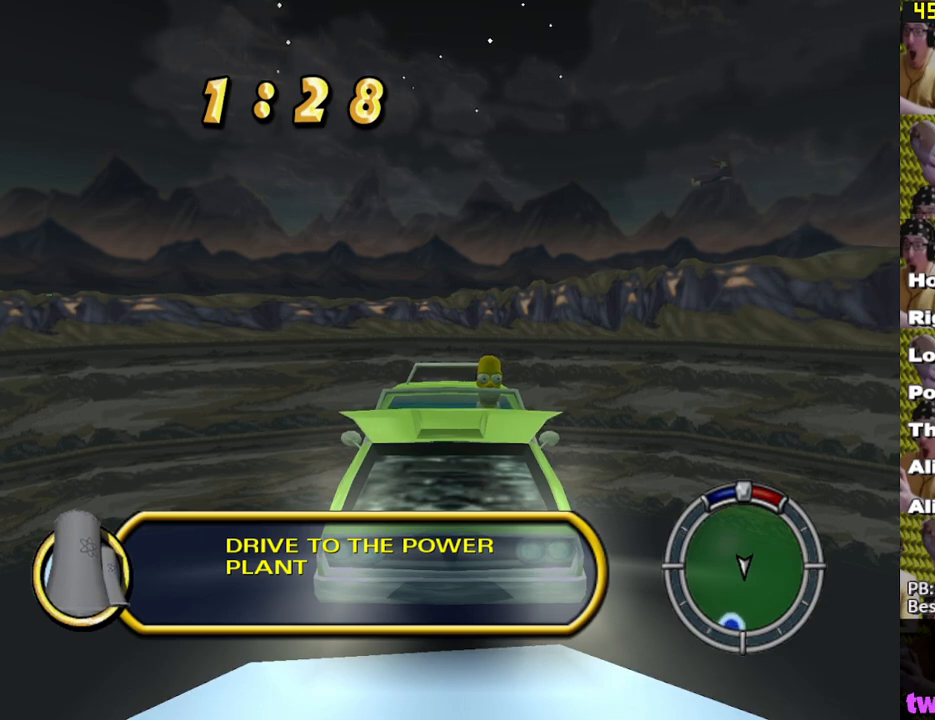
{"buttons": ["X"], "left_stick": "center", "right_stick": "down-right", "events": []}
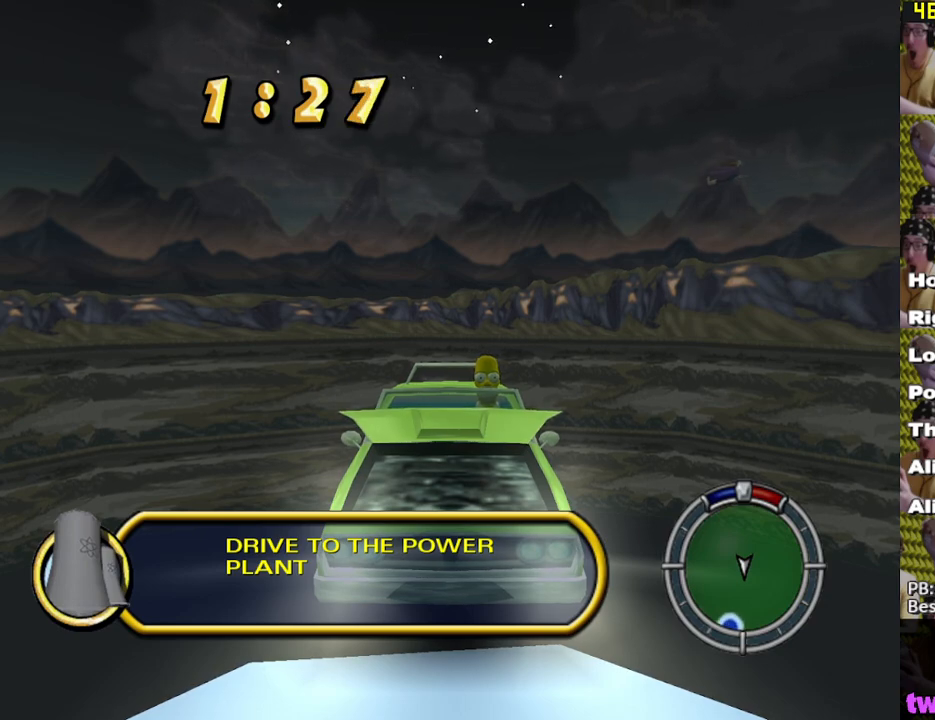
{"buttons": ["X"], "left_stick": "center", "right_stick": "down-right", "events": []}